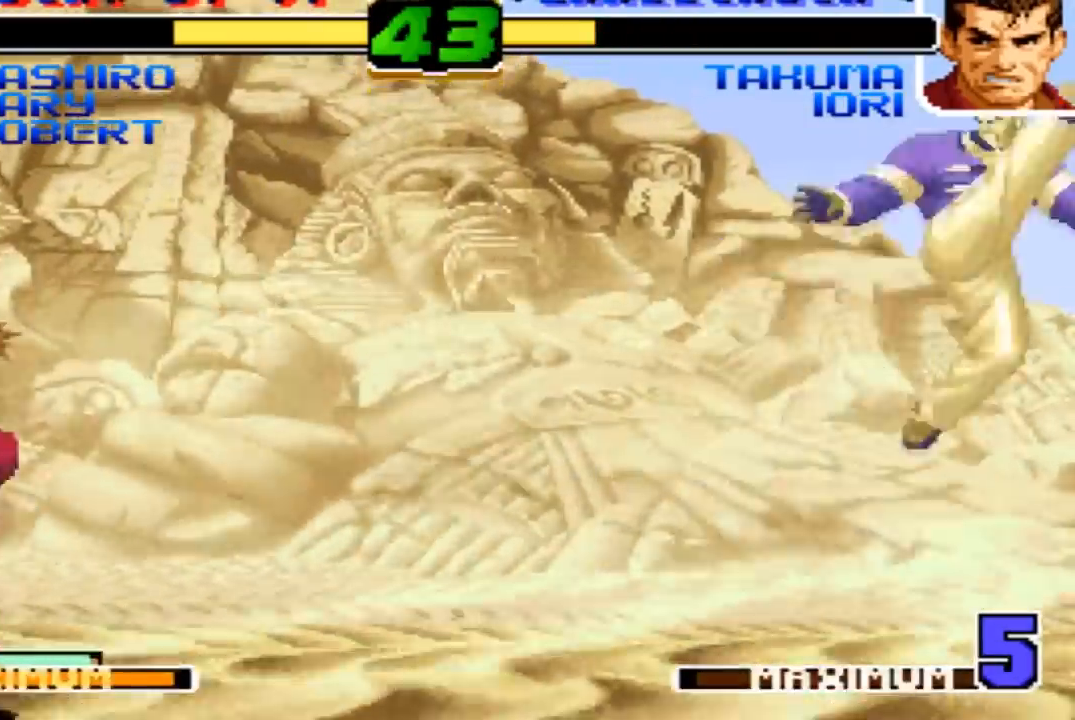
Gameplay with a controller (arcade stick); each line is a JSON object with the inputs held at the frame after it. "events" lists button and stick changes between this image and that frame as [ms after this image, input, new state], when the widget could be followed in between. Not read: L3 R3.
{"buttons": [], "left_stick": "center", "events": [[67, "left_stick", "center"], [134, "left_stick", "down-right"], [234, "left_stick", "left"], [300, "R1", "down"], [300, "SQUARE", "down"], [334, "left_stick", "center"], [434, "R1", "up"], [467, "SQUARE", "up"]]}
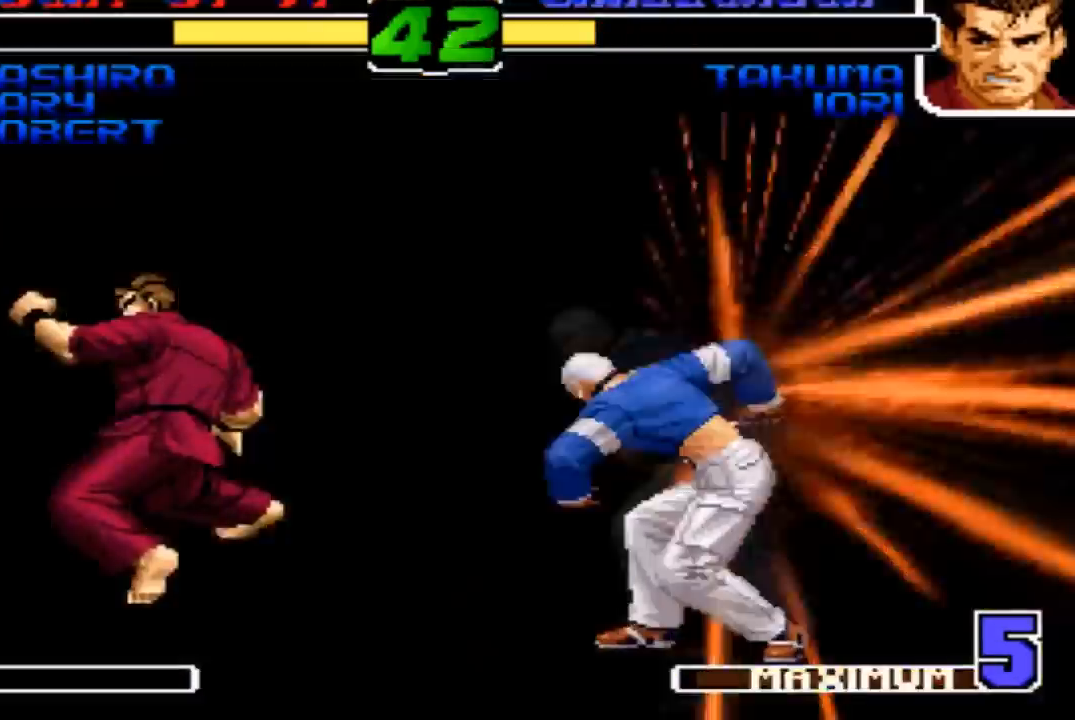
{"buttons": [], "left_stick": "center", "events": [[400, "SQUARE", "down"], [433, "CROSS", "down"], [500, "CROSS", "up"], [500, "SQUARE", "up"]]}
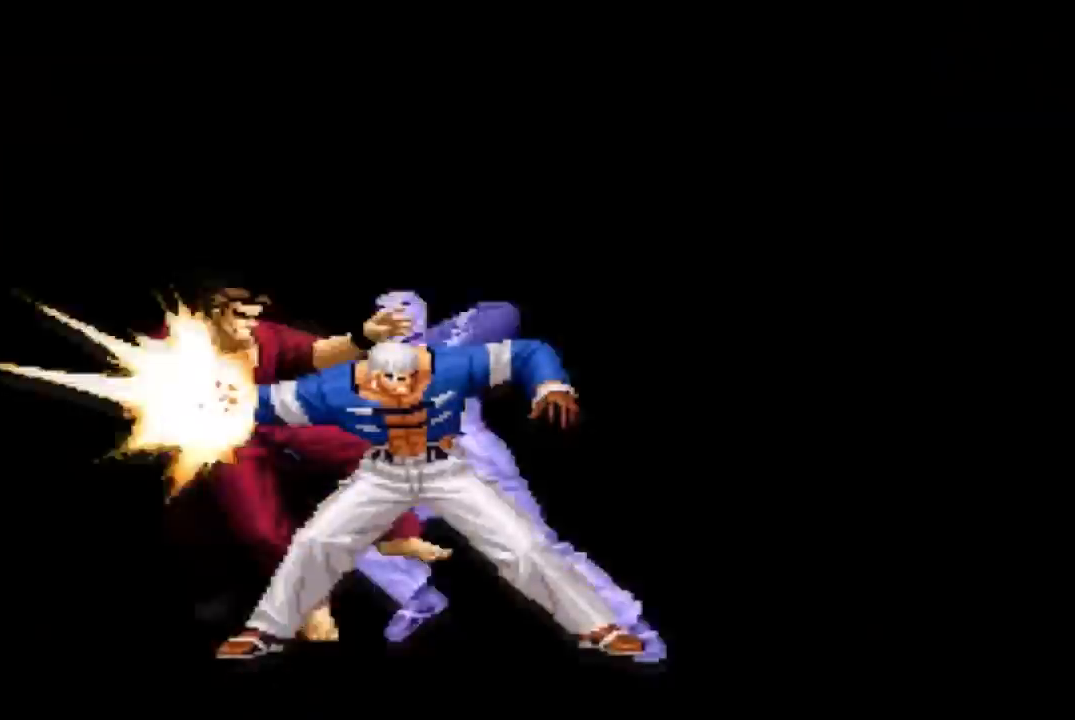
{"buttons": [], "left_stick": "center", "events": [[67, "CROSS", "down"], [67, "SQUARE", "down"], [134, "CROSS", "up"], [134, "SQUARE", "up"]]}
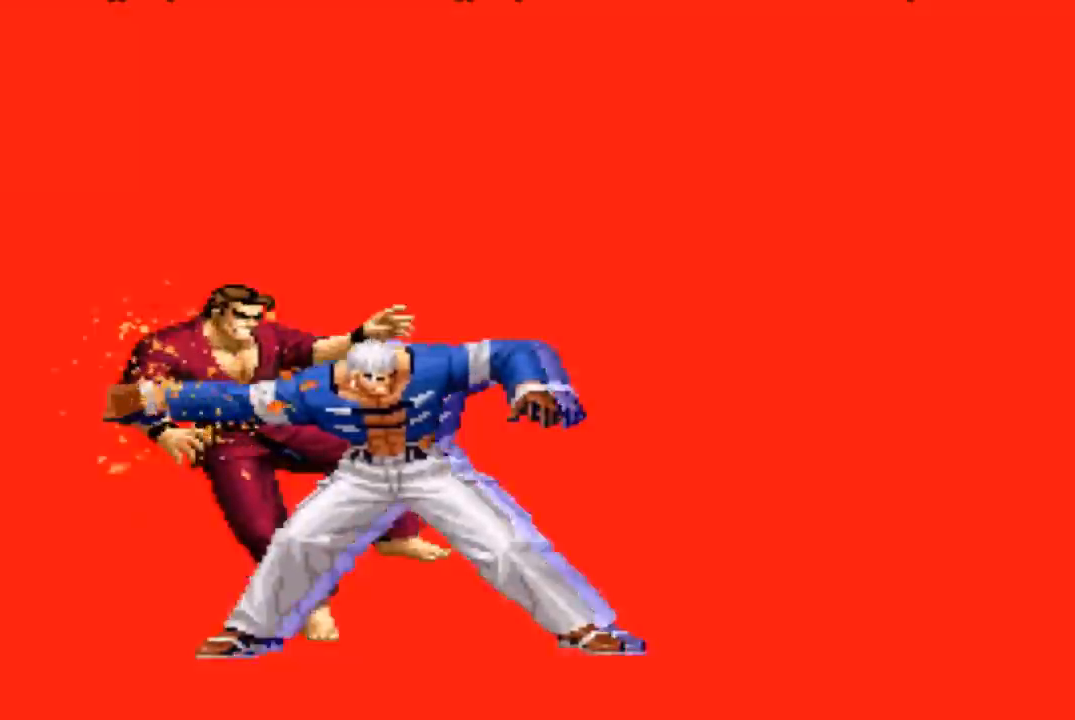
{"buttons": [], "left_stick": "center", "events": []}